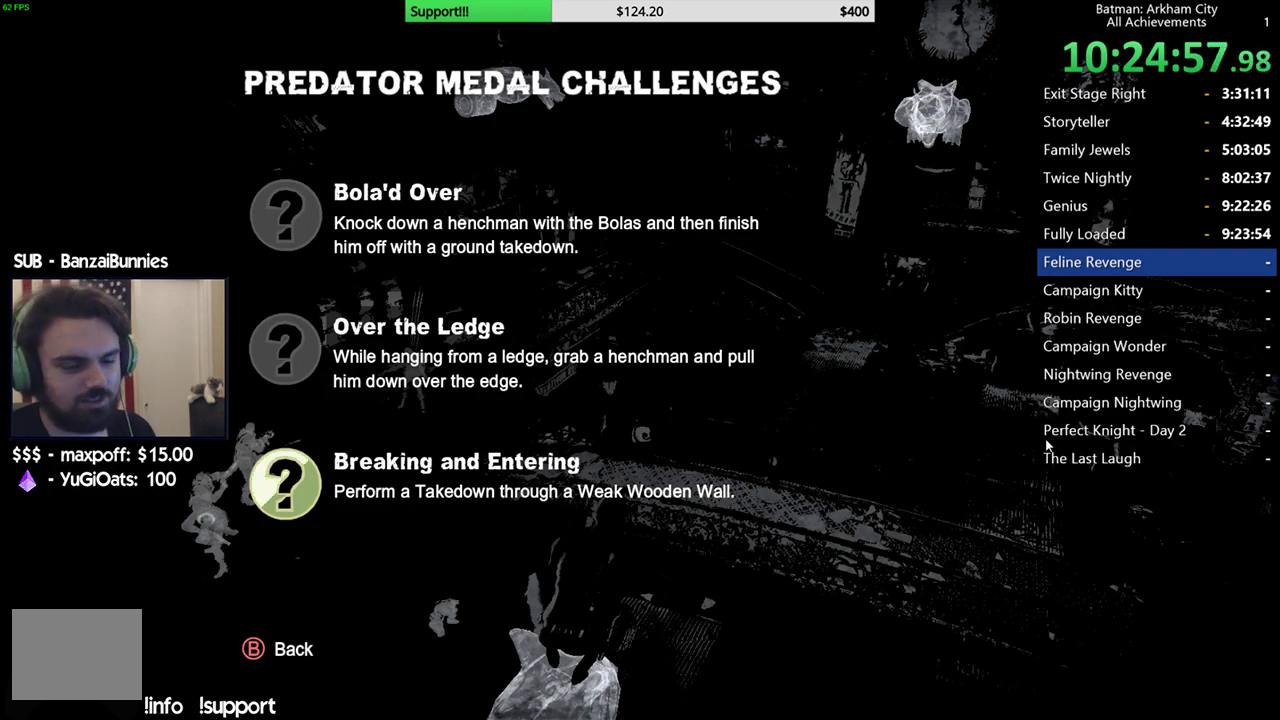
Gameplay with a controller (Xbox layout); each line is a JSON object with the inputs held at the frame after it. "events" lists button and stick changes between this image and that frame as [ms after this image, input, new state], when the widget could be followed in between. Not read: right_stick.
{"buttons": ["SELECT"], "left_stick": "center", "events": [[383, "SELECT", "down"]]}
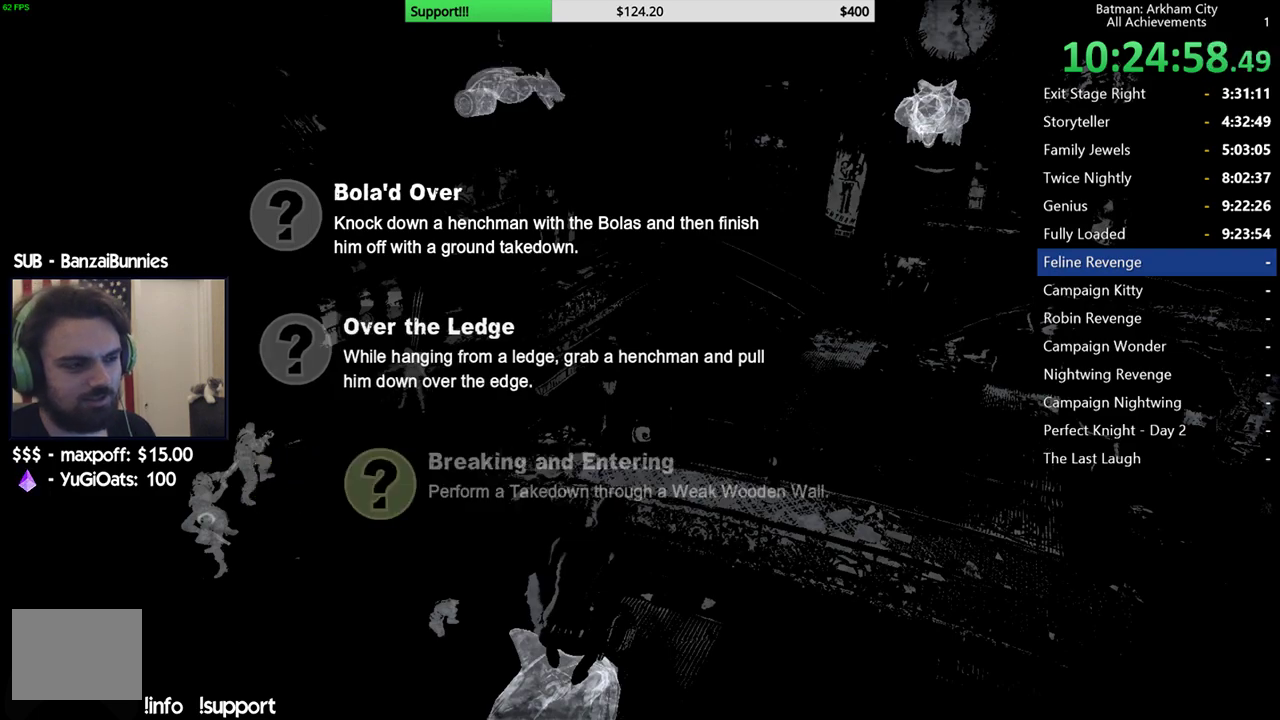
{"buttons": [], "left_stick": "center", "events": [[67, "SELECT", "up"]]}
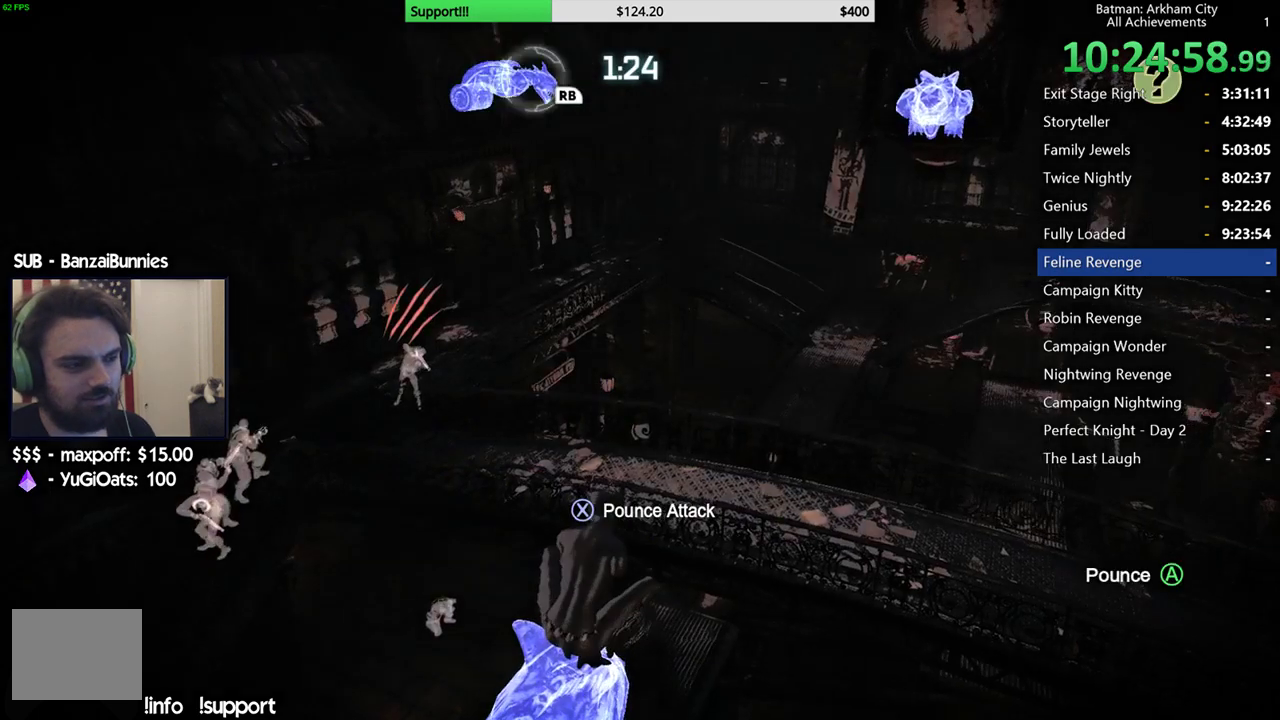
{"buttons": [], "left_stick": "center", "events": []}
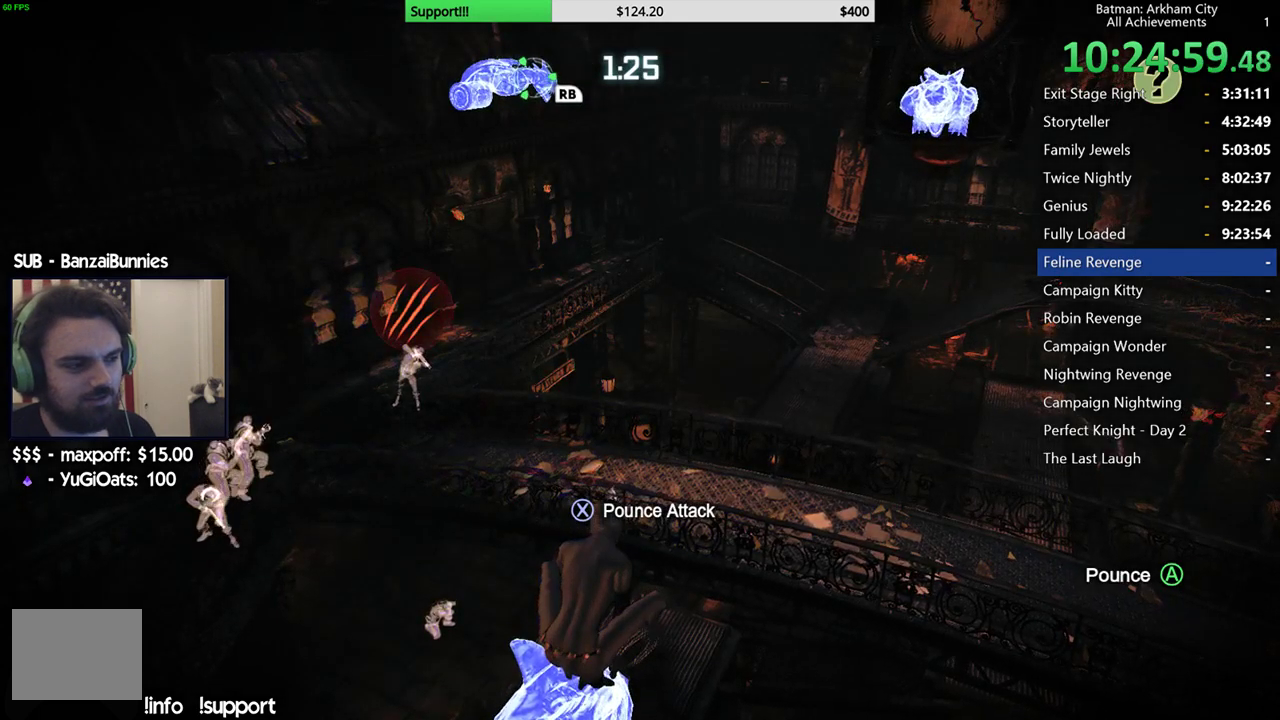
{"buttons": [], "left_stick": "center", "events": []}
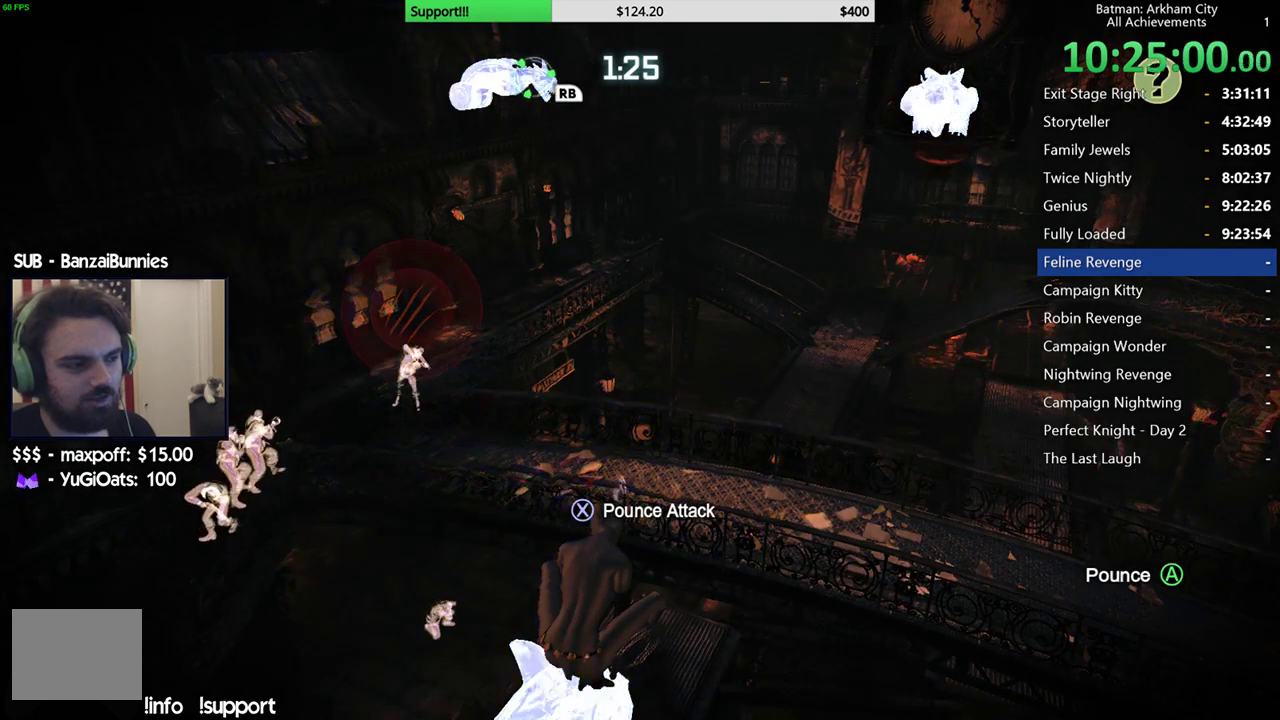
{"buttons": [], "left_stick": "center"}